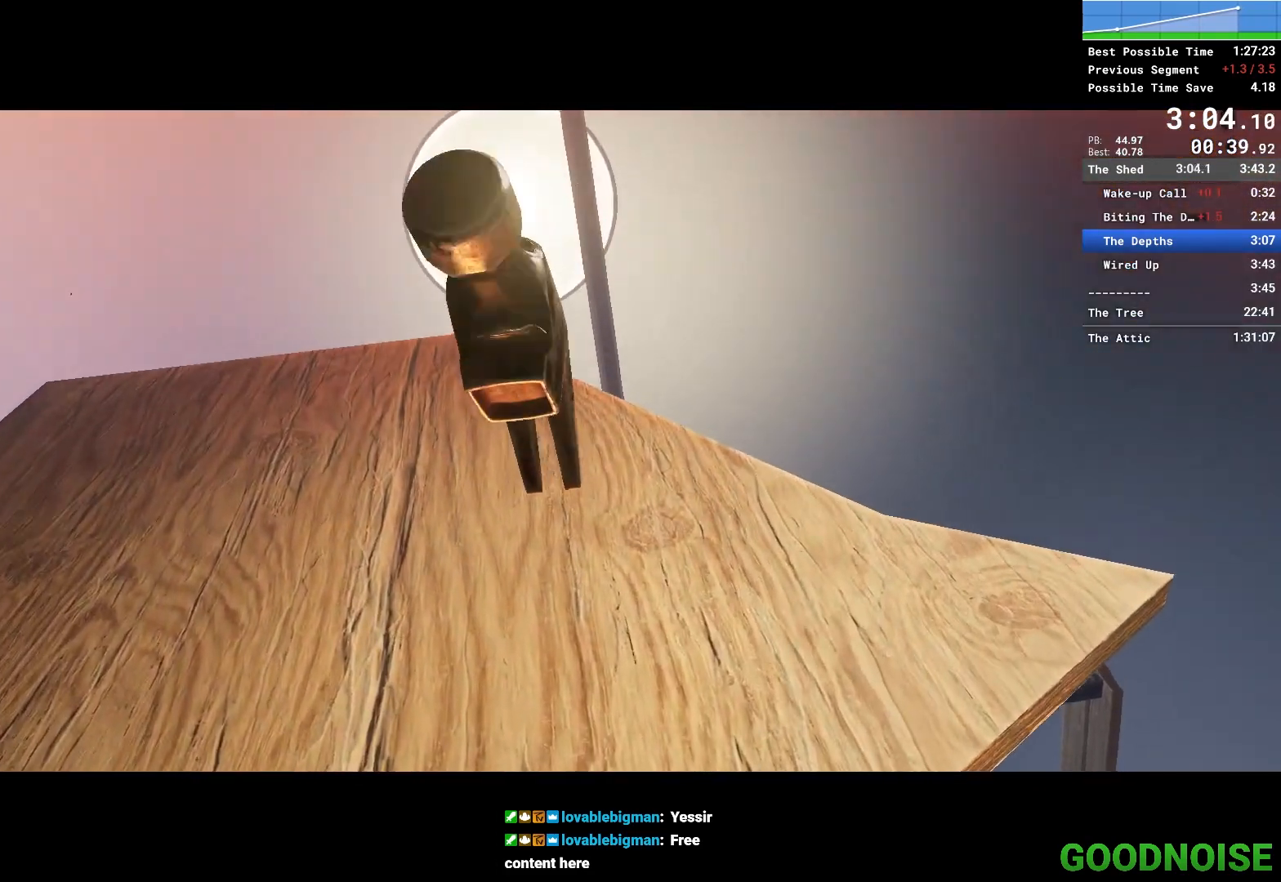
Gameplay with keyboard and mouse; each line is a JSON object with the keys and mouse buttons held at the frame after it. "events" lists presses ("down") and releases ("up") of "1", "2", "3", "4", "5", "a", "alt", "c", "caps_lock", "ctrl", "d", "e", "escape", "f", "q", "r", "s", "shift", "space", "tab", "v", "w", "x", "z", "mouse_left", "mouse_middle", "mouse_right", "mouse_wheel_up" and "mouse_wheel_down" between this image and that frame as [ms after this image, input, new state], when the widget could be followed in between. "mouse_left", "mouse_middle", "mouse_right", "mouse_wheel_up", "mouse_wheel_down" = the "left", "middle", "right", "wheel_up", "wheel_down" buttons of the "mouse" list. No other keys are recorded. Not read: mouse_move other_keys.
{"keys": ["q"], "mouse": [], "events": [[100, "q", "down"]]}
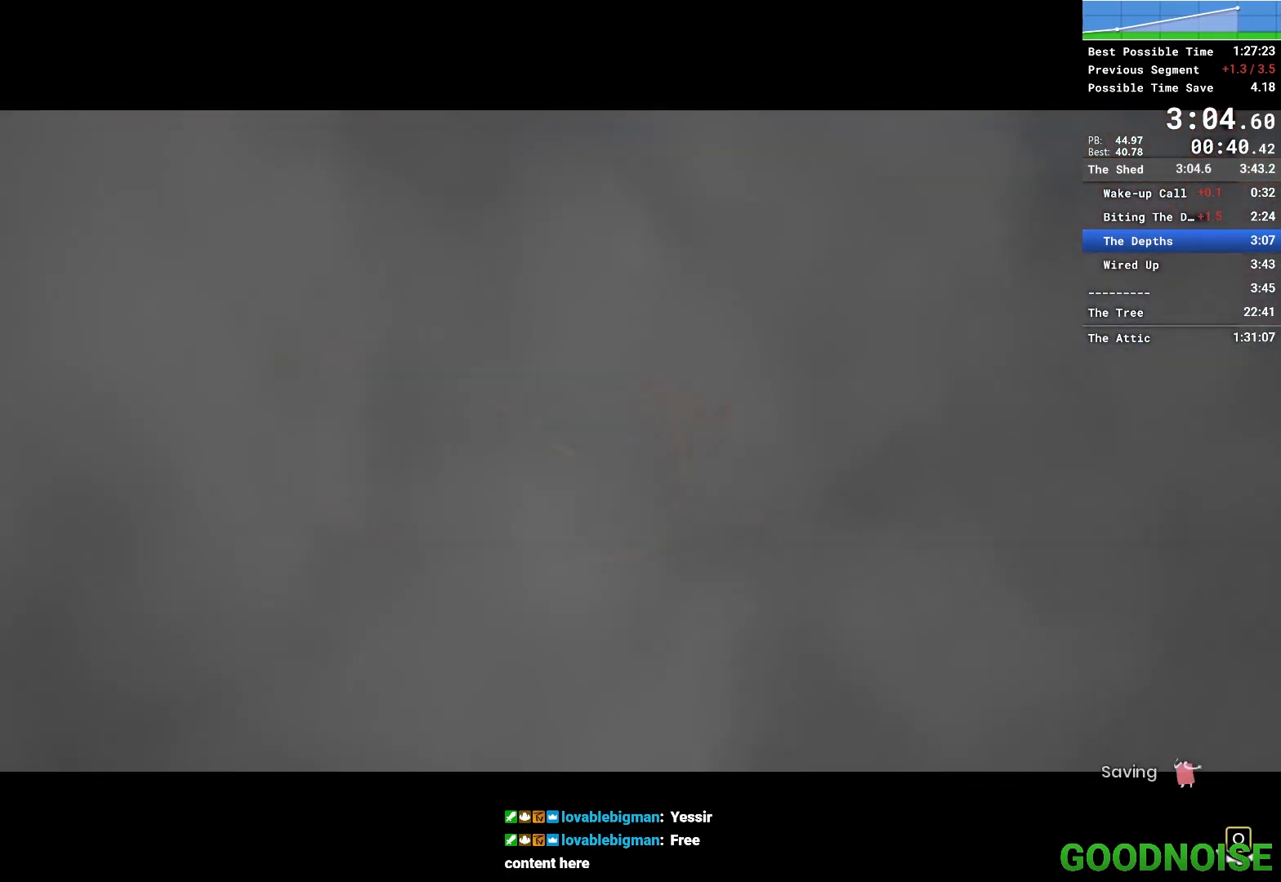
{"keys": ["q"], "mouse": [], "events": []}
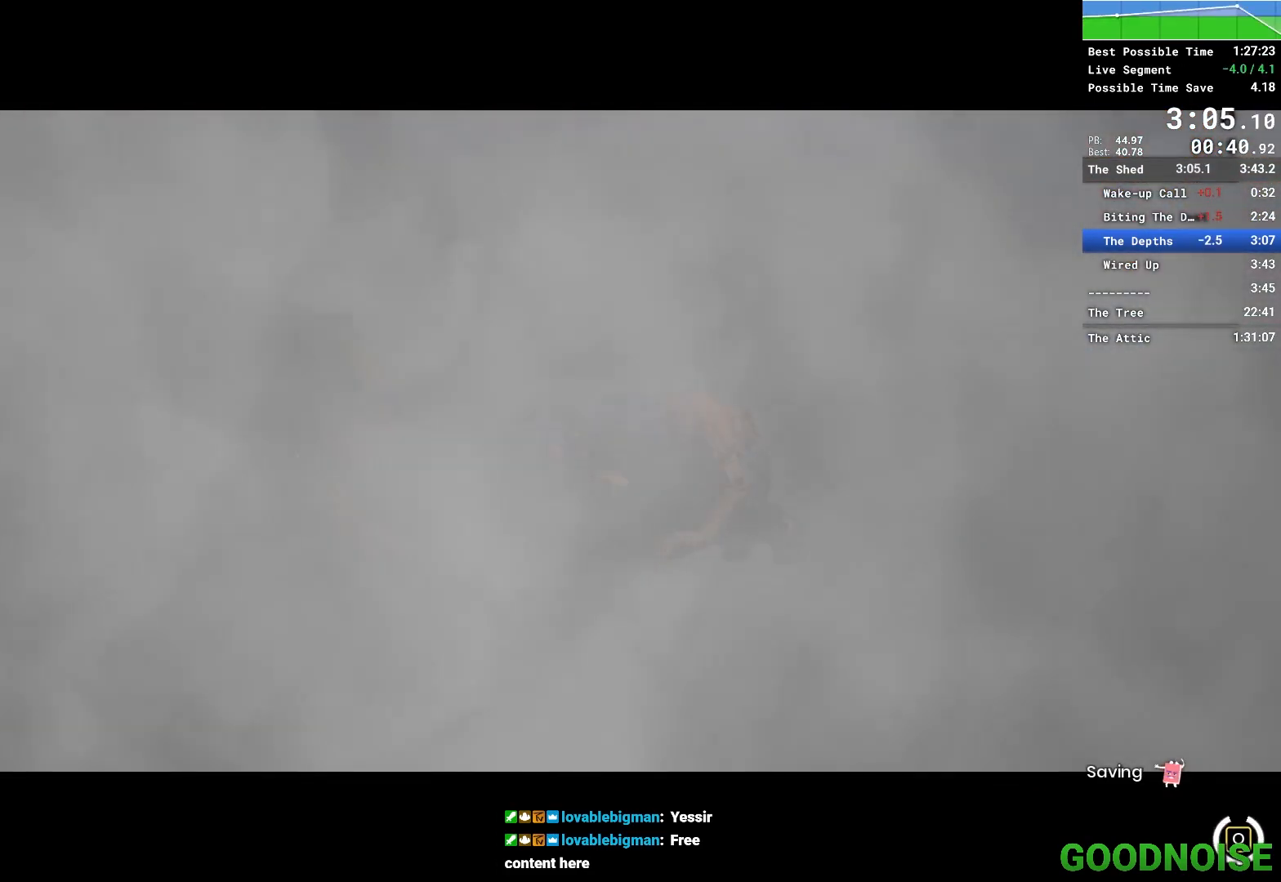
{"keys": ["q"], "mouse": [], "events": []}
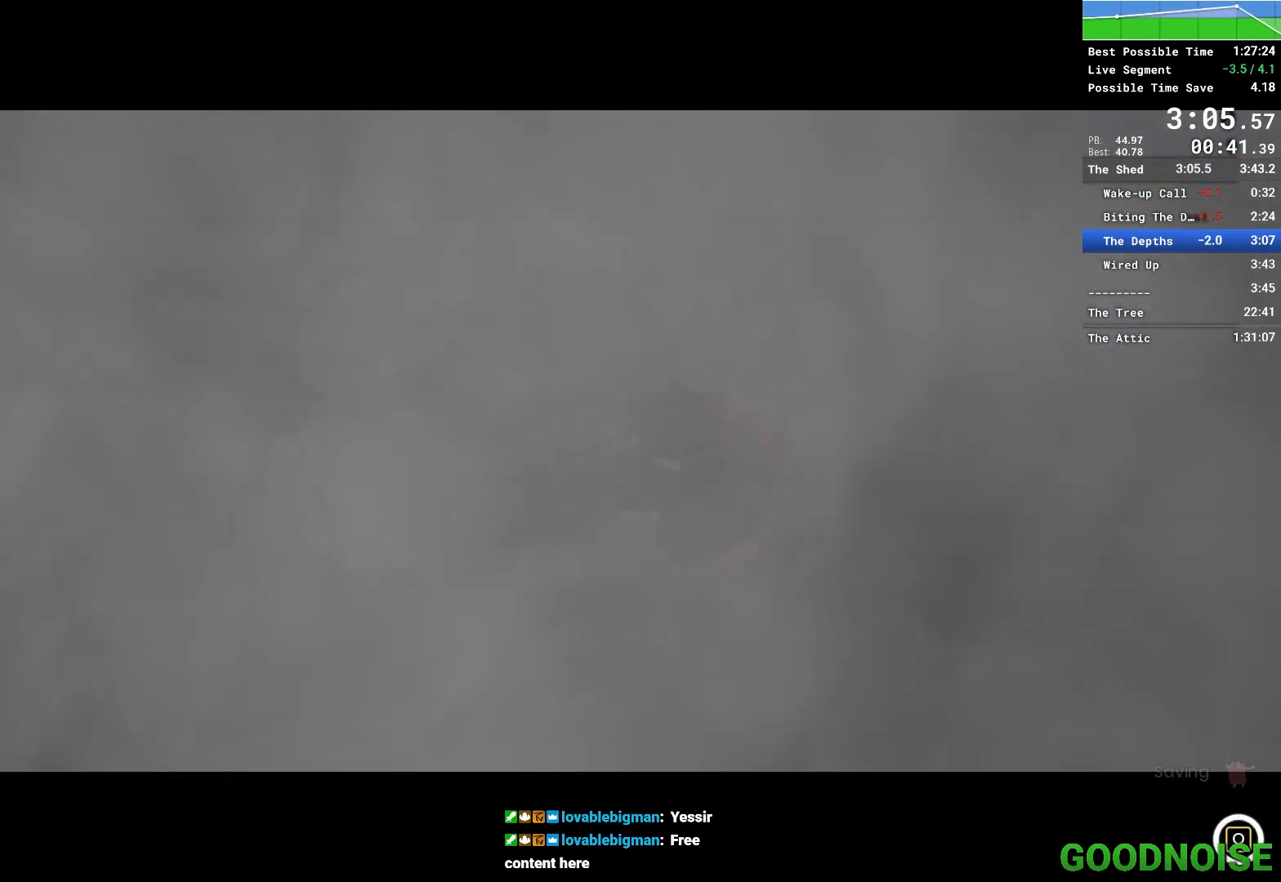
{"keys": ["q"], "mouse": [], "events": []}
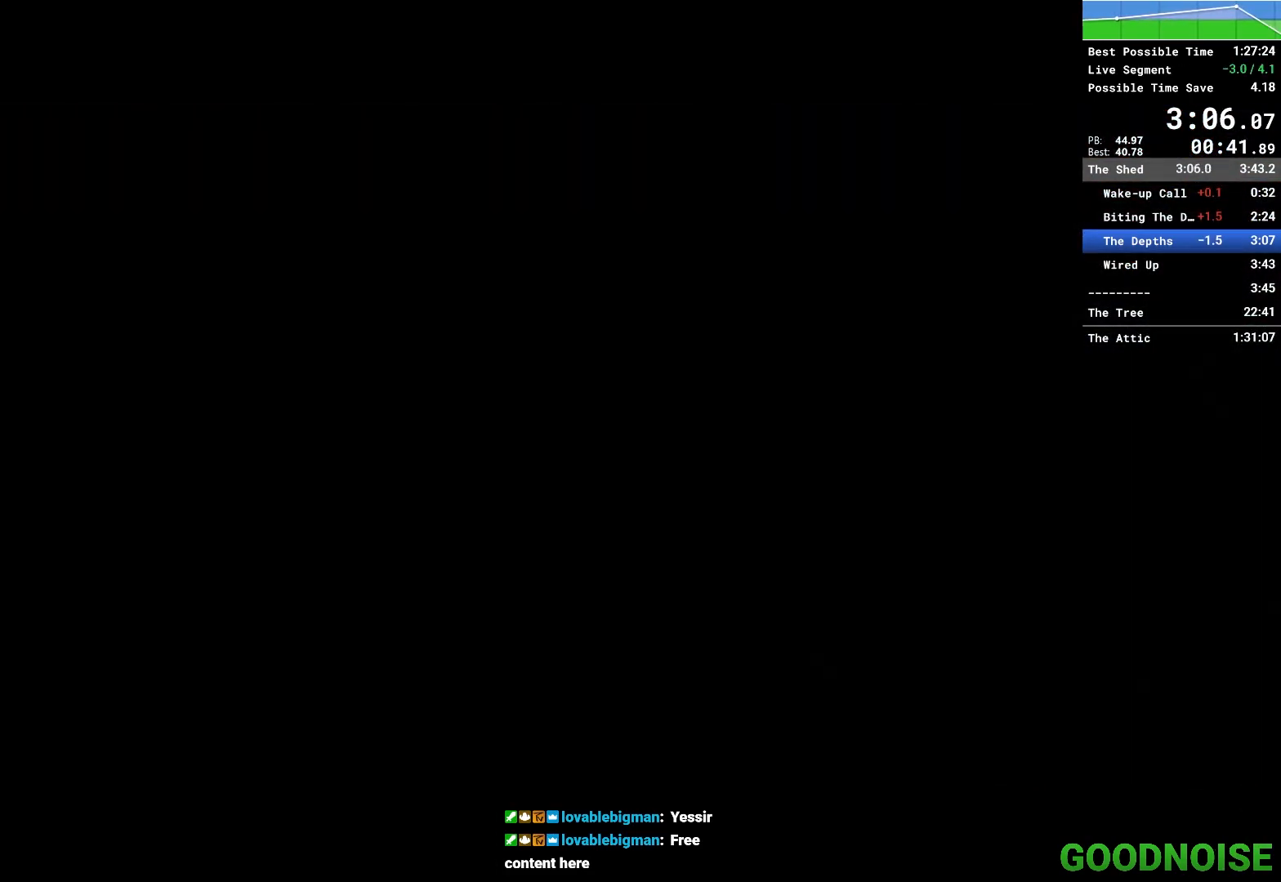
{"keys": ["q"], "mouse": [], "events": []}
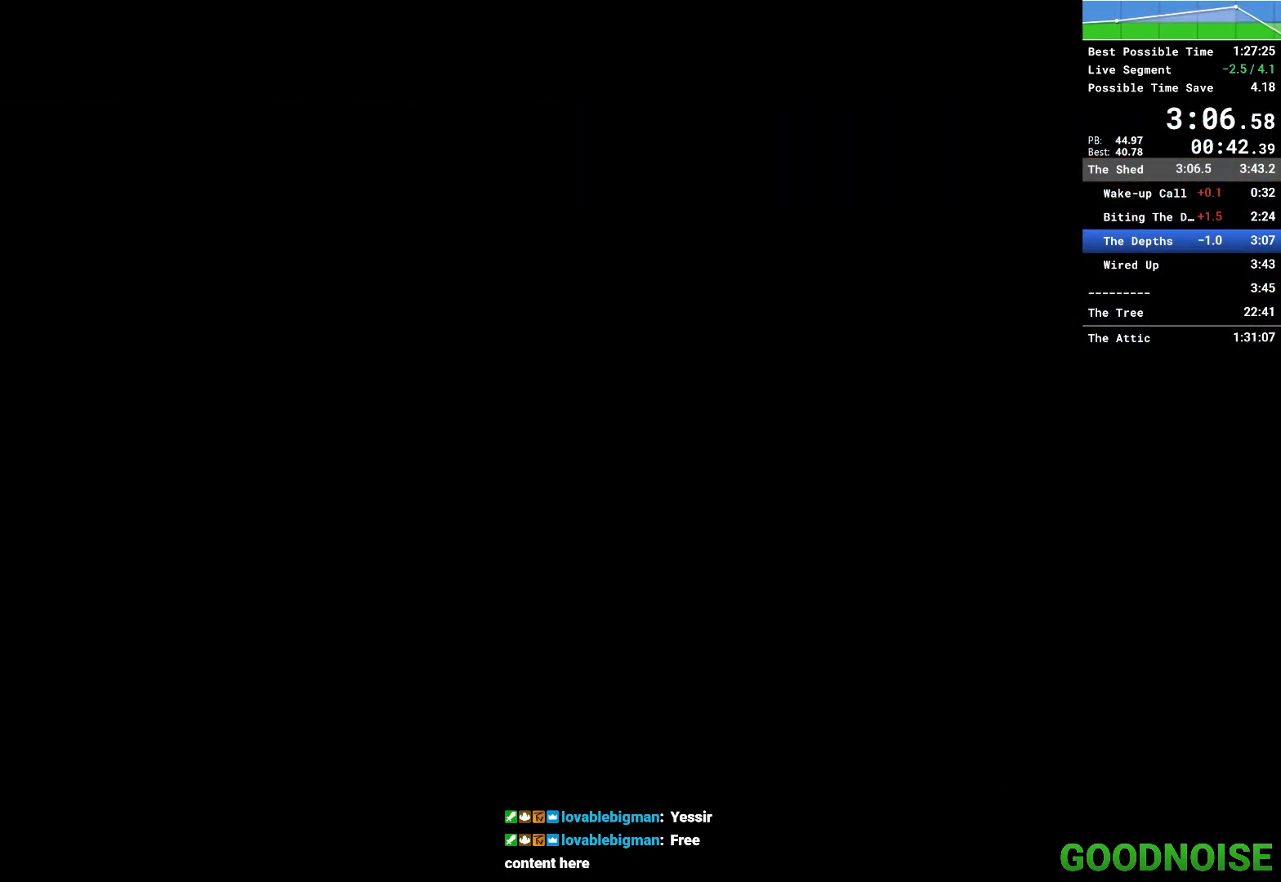
{"keys": ["q"], "mouse": [], "events": []}
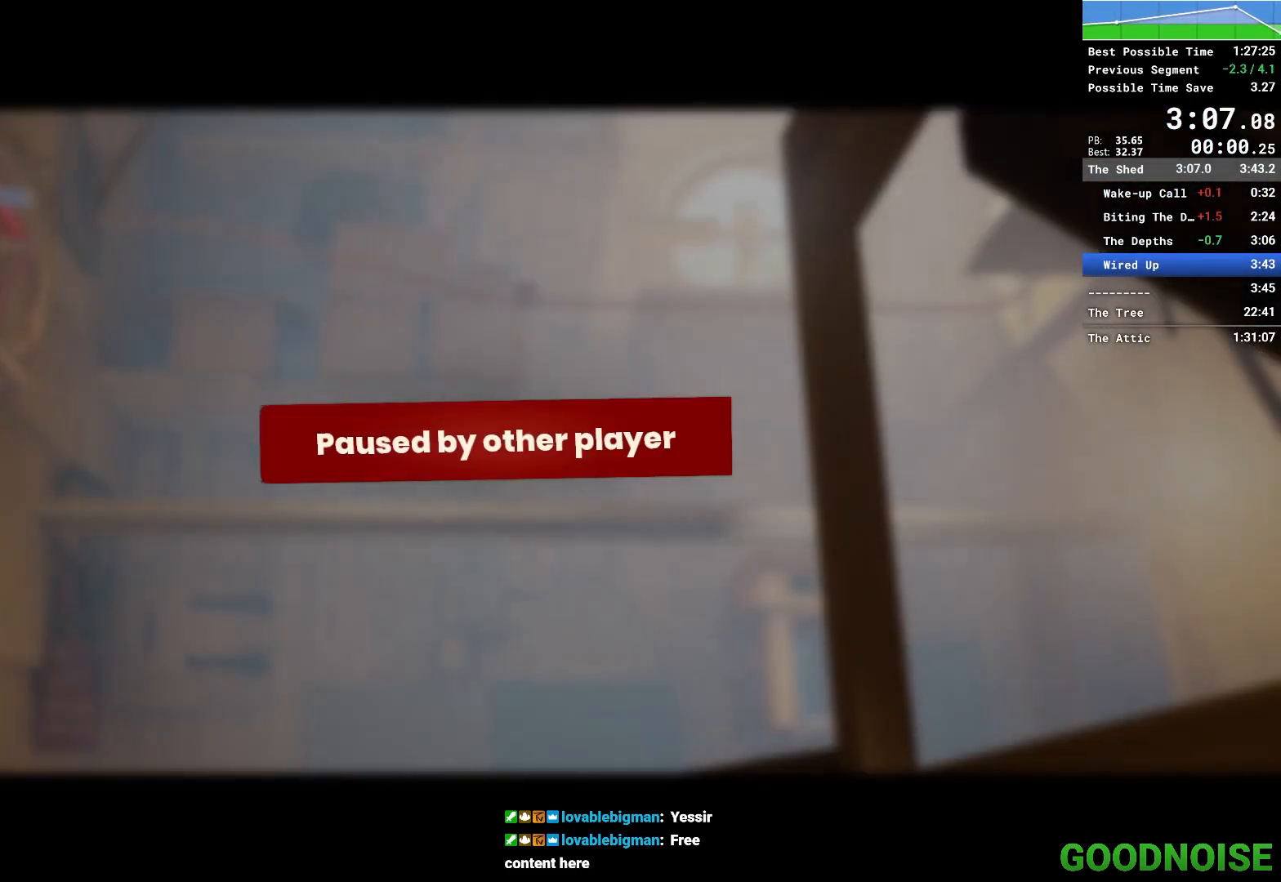
{"keys": ["q"], "mouse": [], "events": [[50, "q", "up"], [150, "q", "down"]]}
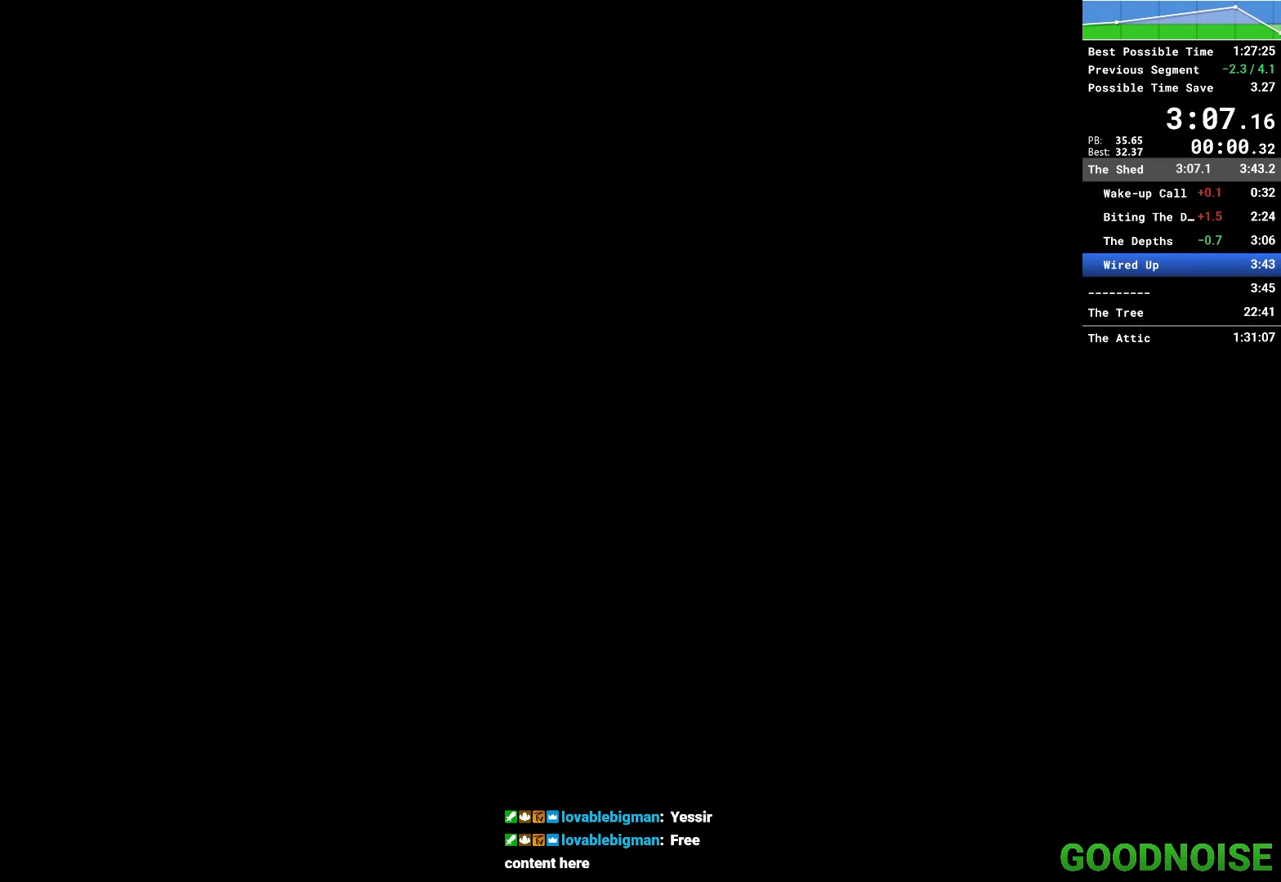
{"keys": [], "mouse": [], "events": [[133, "q", "up"]]}
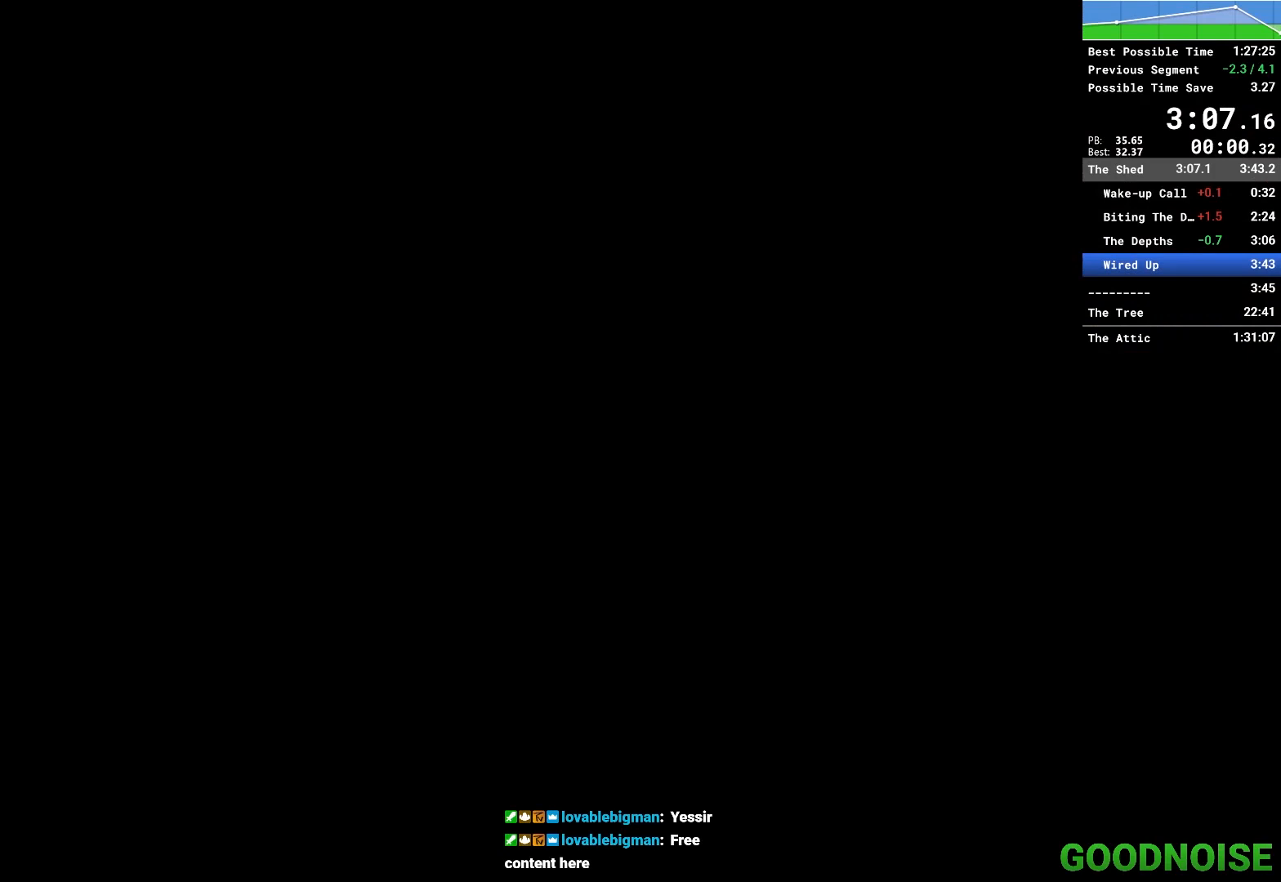
{"keys": [], "mouse": [], "events": []}
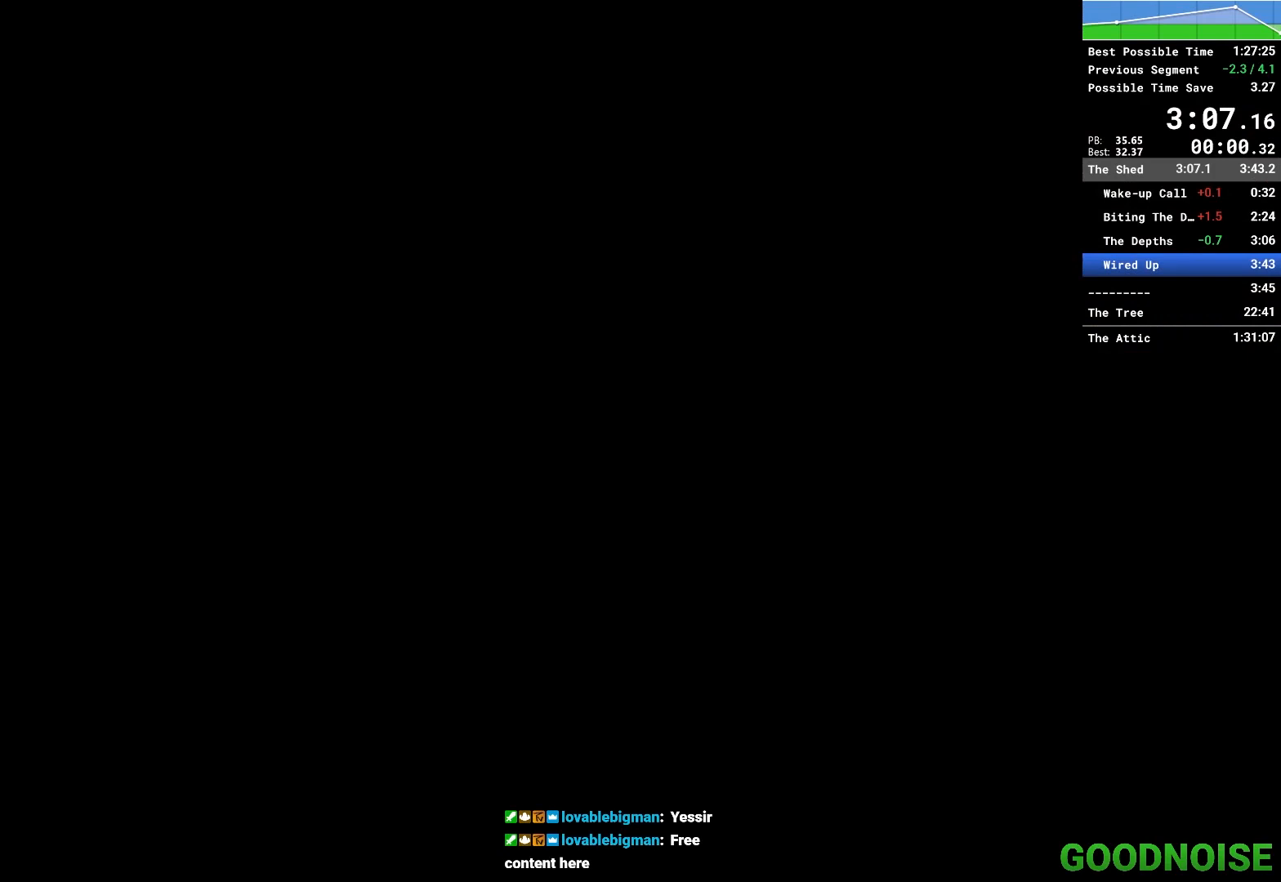
{"keys": [], "mouse": [], "events": []}
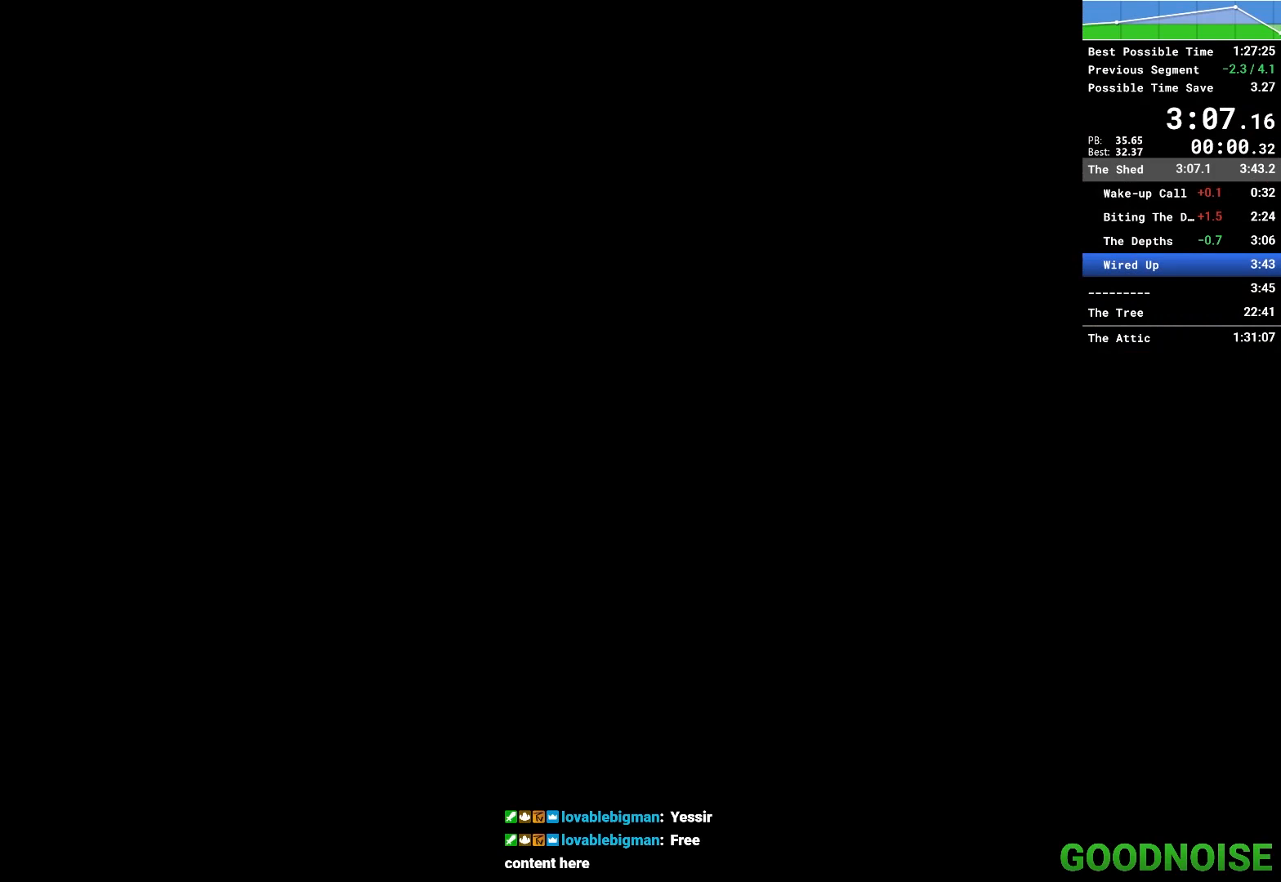
{"keys": [], "mouse": [], "events": []}
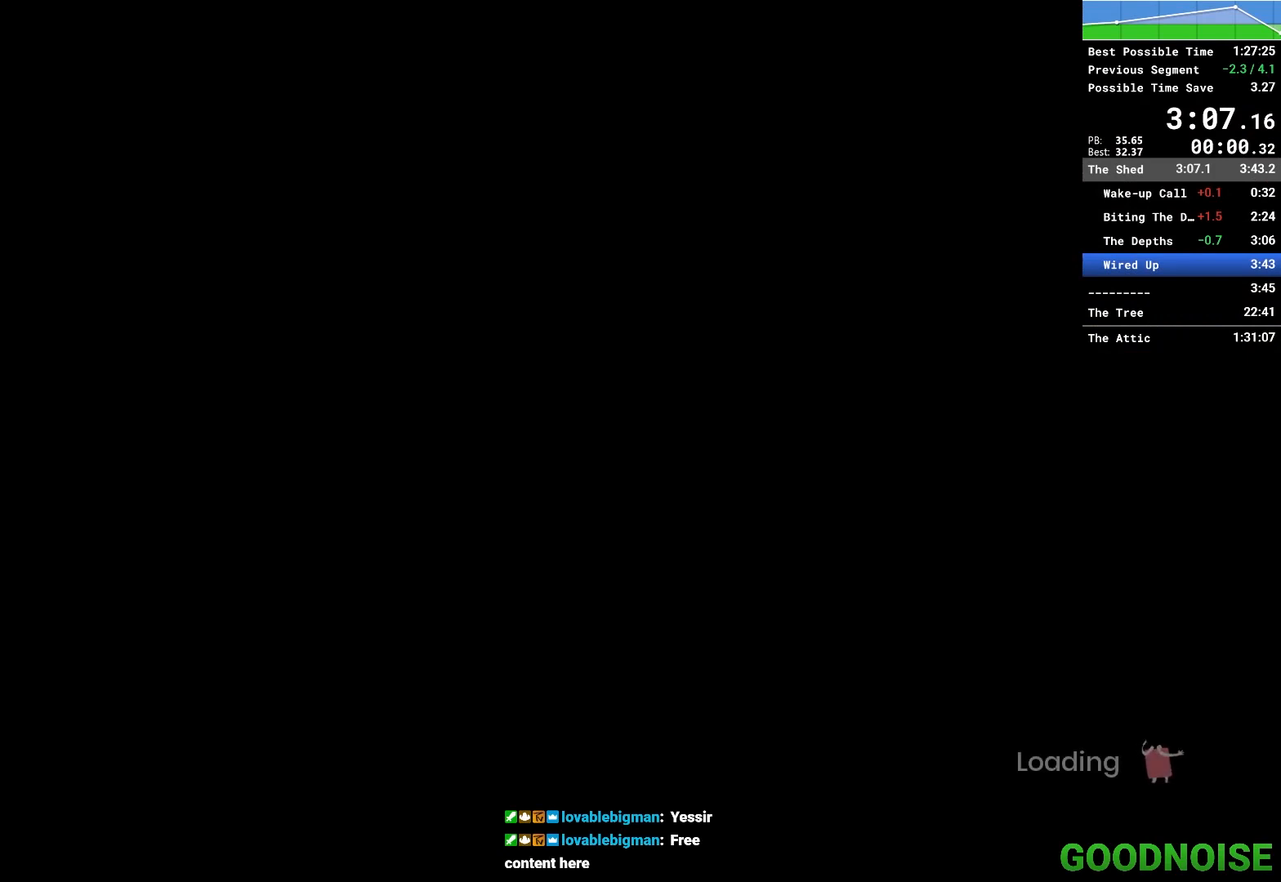
{"keys": [], "mouse": [], "events": []}
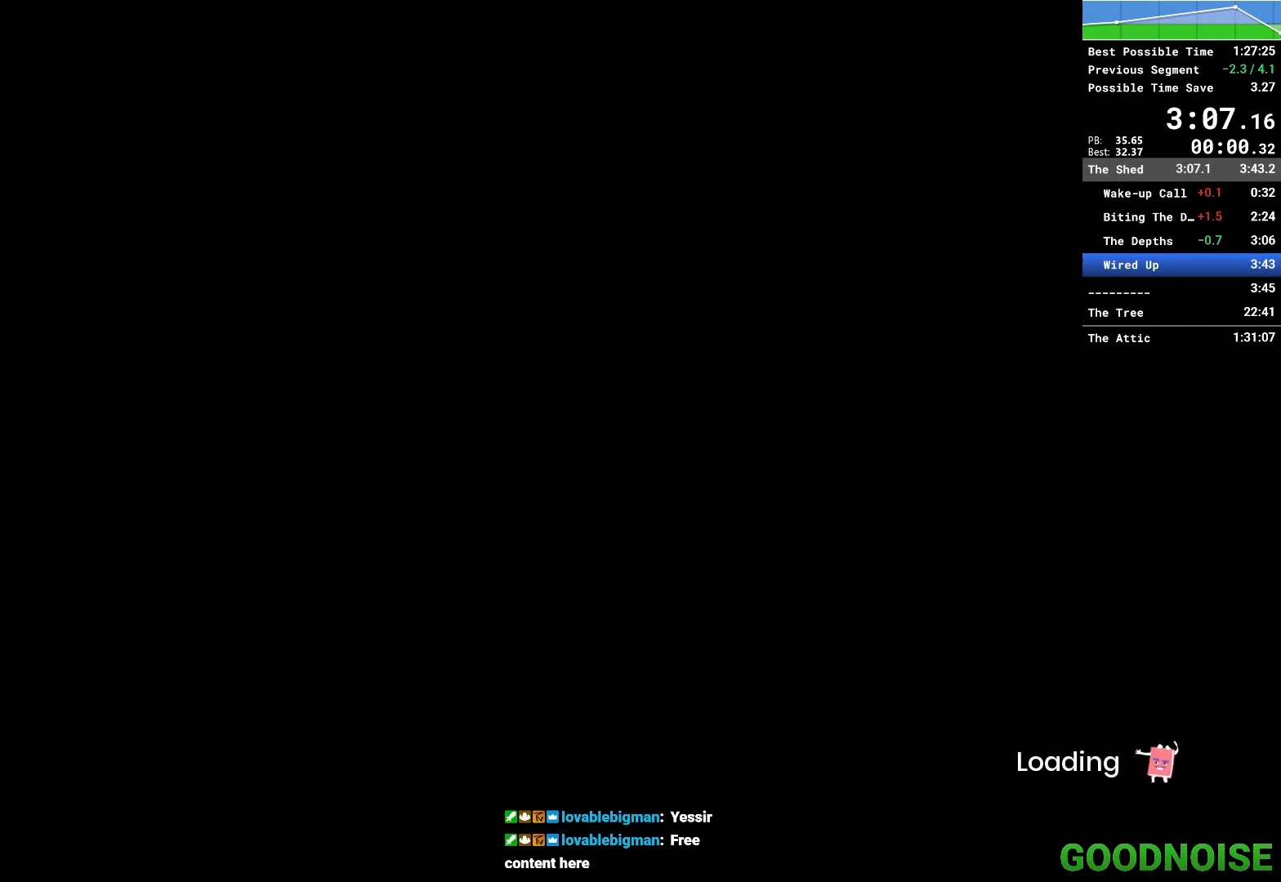
{"keys": ["a"], "mouse": ["right"], "events": [[383, "a", "down"], [483, "mouse_right", "down"]]}
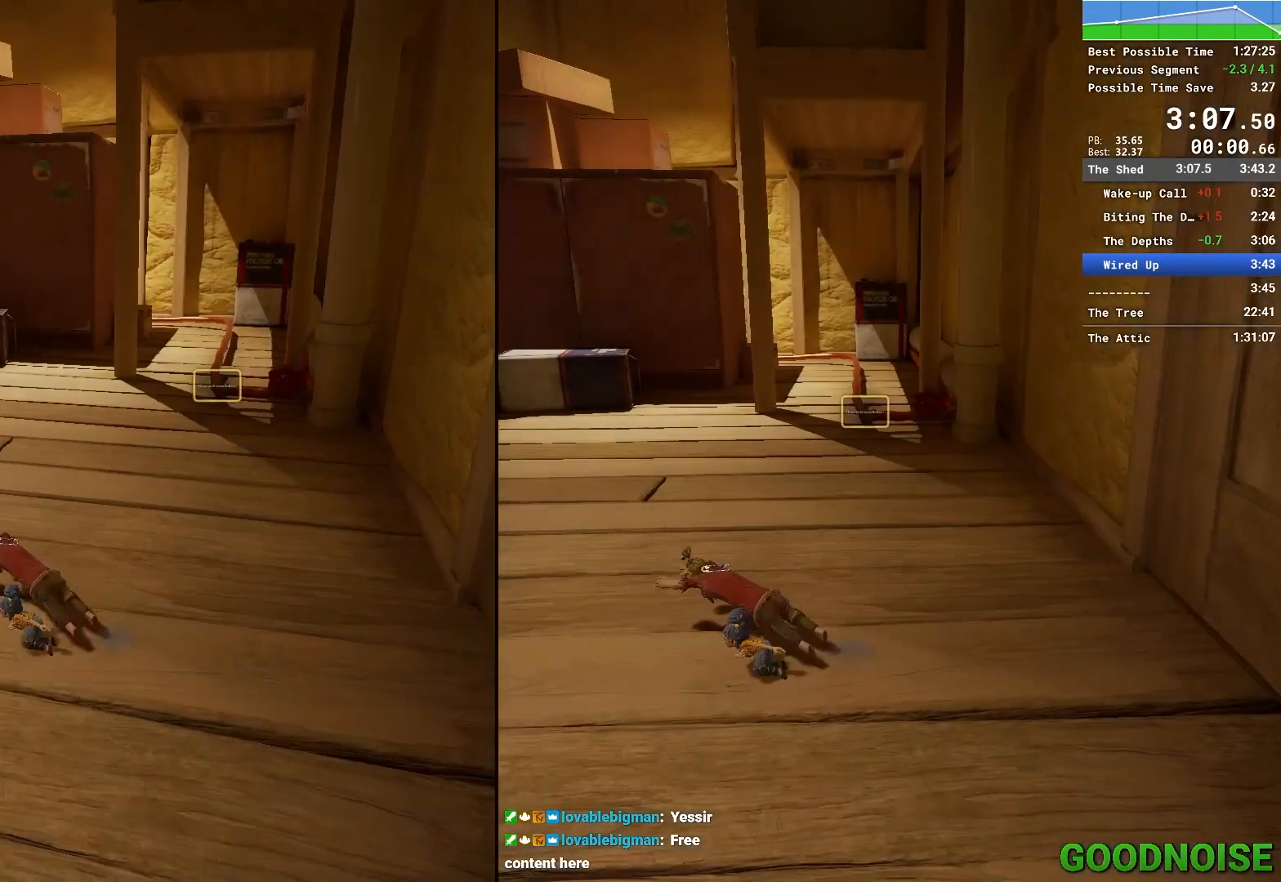
{"keys": ["a"], "mouse": ["right"], "events": [[133, "mouse_right", "up"], [317, "mouse_right", "down"]]}
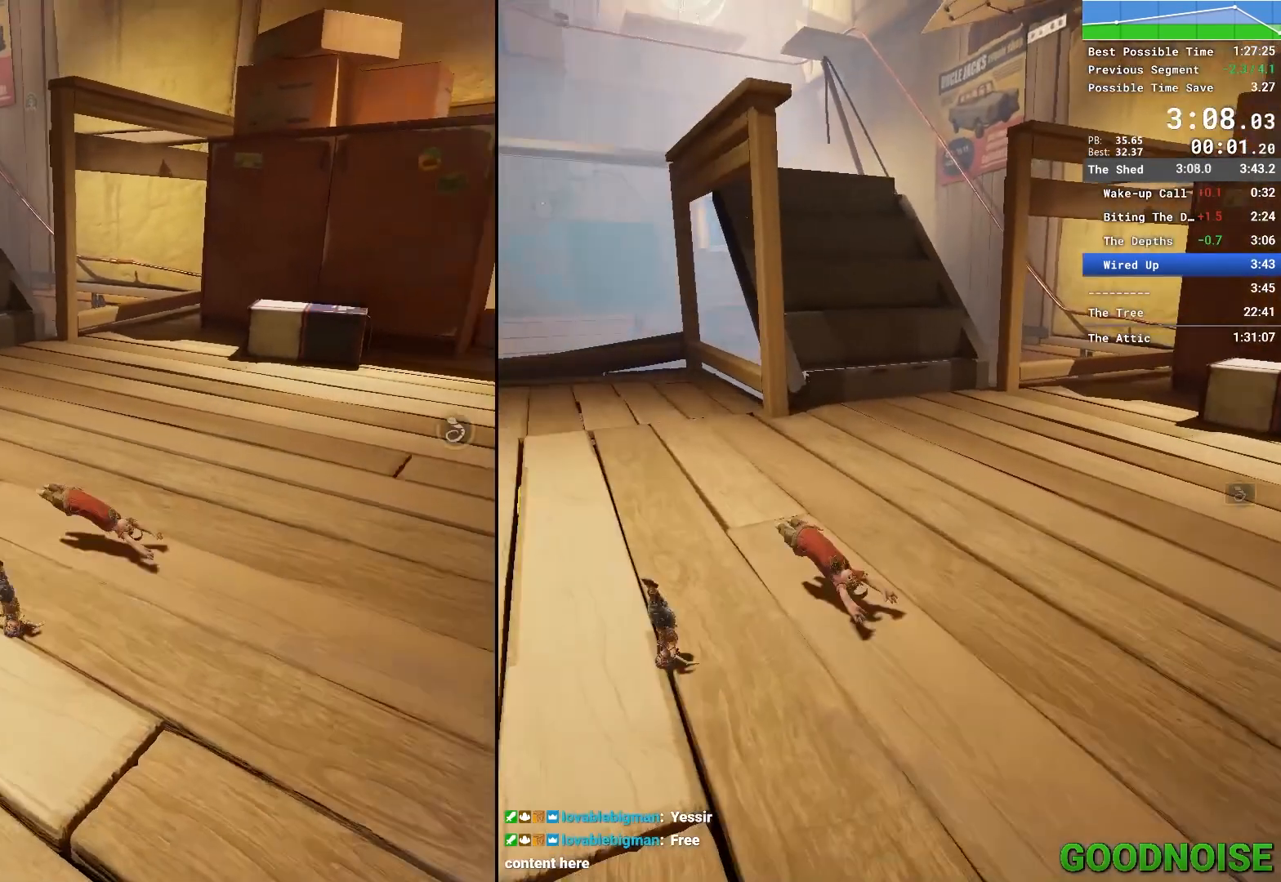
{"keys": ["w"], "mouse": [], "events": [[100, "mouse_right", "up"], [150, "w", "down"], [233, "a", "up"]]}
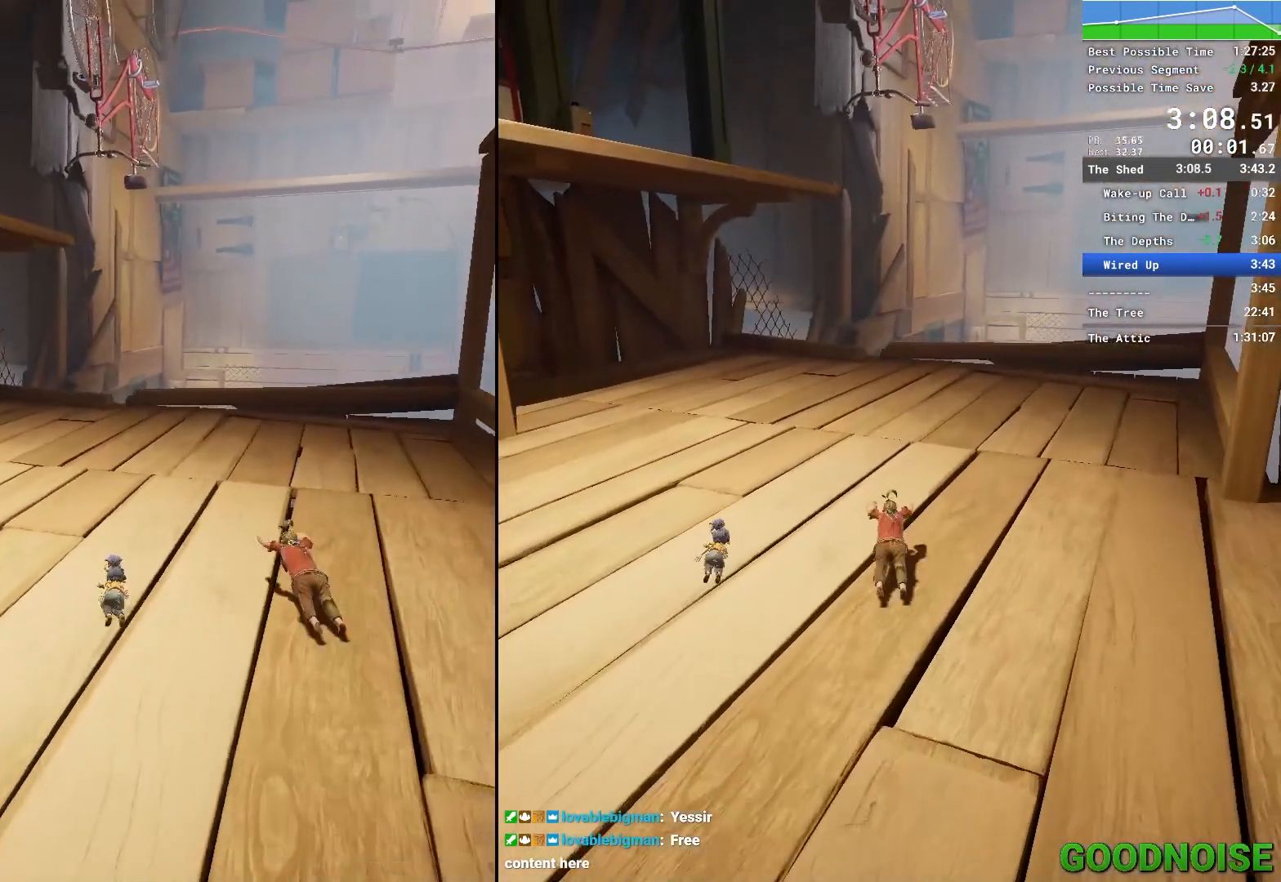
{"keys": ["w"], "mouse": ["right"], "events": [[17, "mouse_right", "down"], [167, "mouse_right", "up"], [350, "mouse_right", "down"]]}
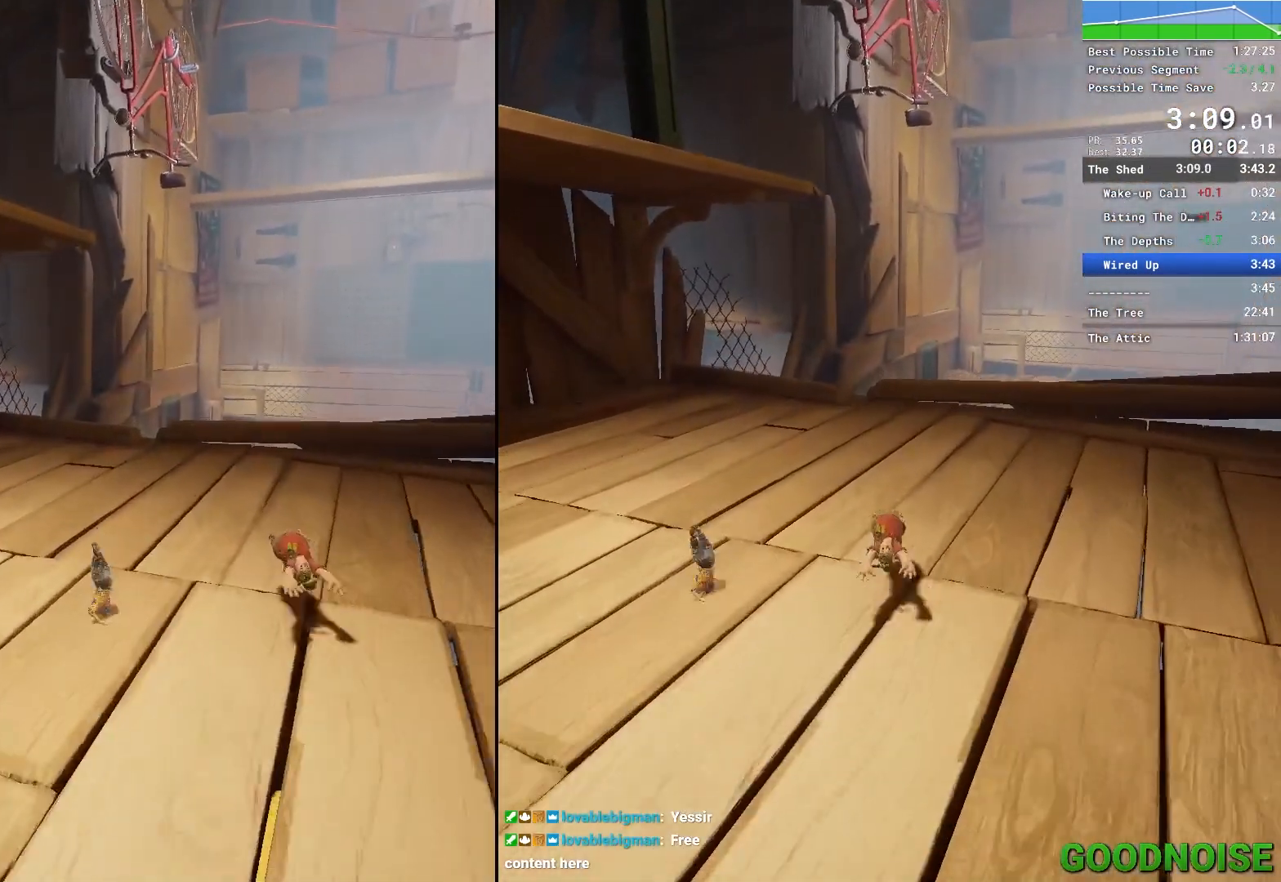
{"keys": ["shift", "space", "w"], "mouse": ["right"], "events": [[133, "mouse_right", "up"], [450, "mouse_right", "down"], [500, "shift", "down"], [500, "space", "down"]]}
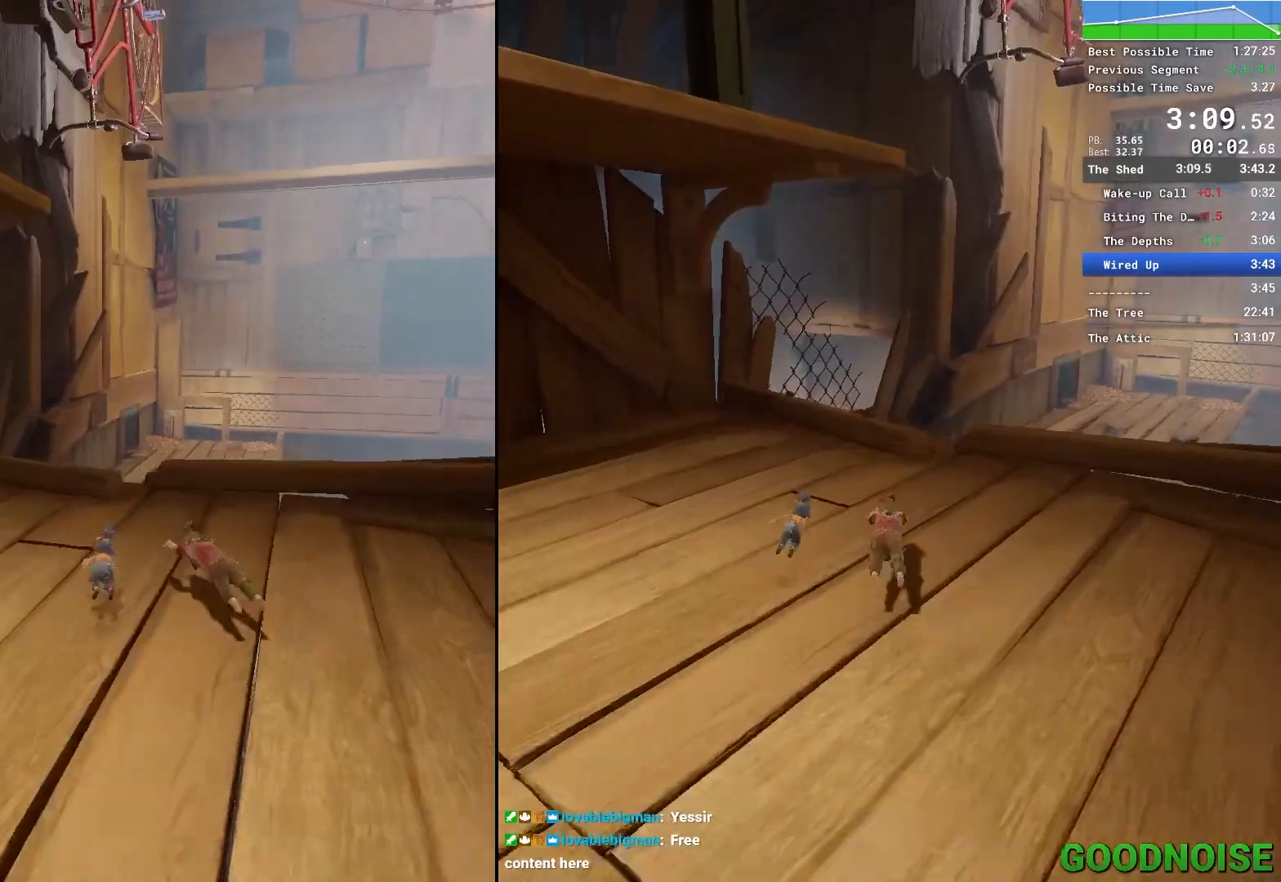
{"keys": ["shift", "w"], "mouse": [], "events": [[133, "mouse_right", "up"], [133, "space", "up"]]}
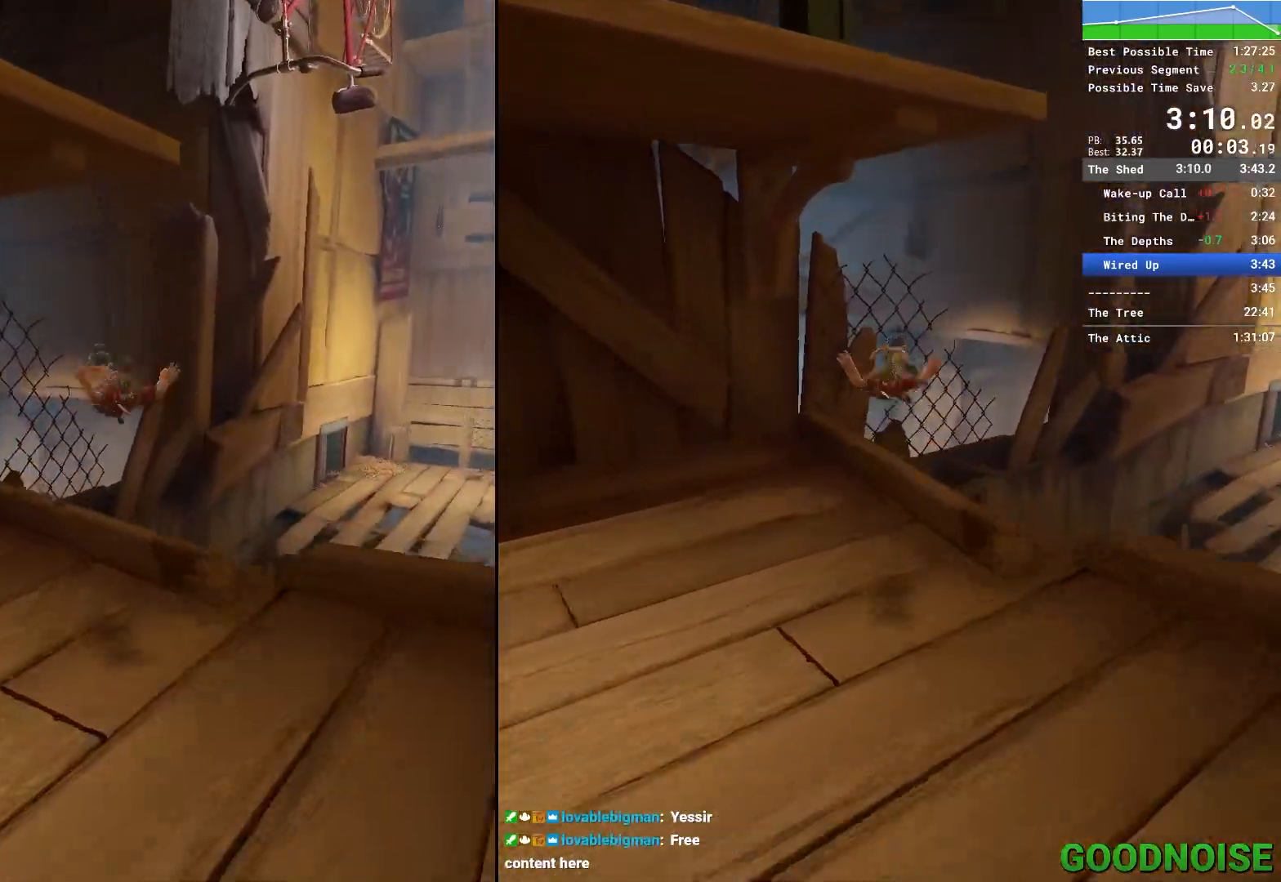
{"keys": ["shift", "w"], "mouse": [], "events": [[300, "space", "down"], [483, "space", "up"]]}
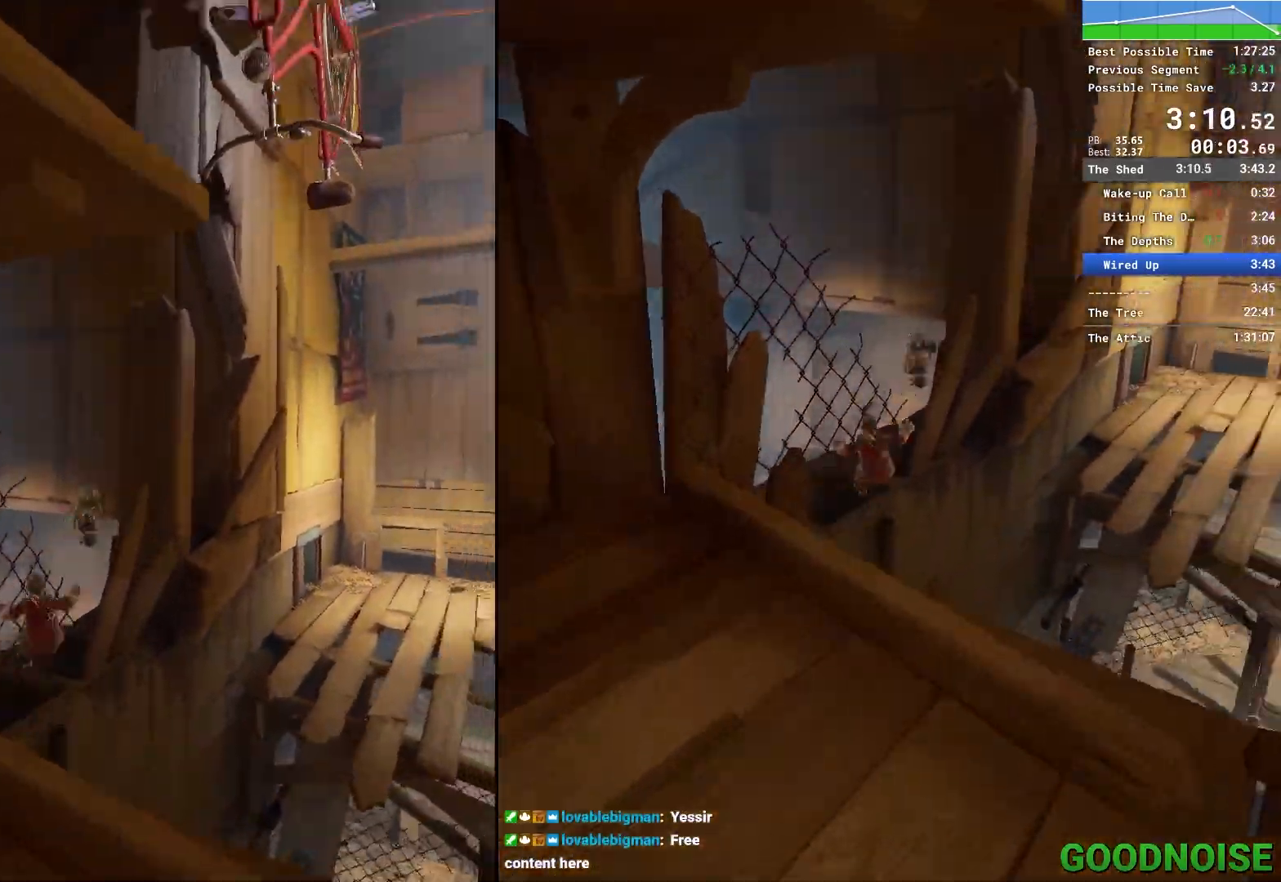
{"keys": ["shift", "space", "w"], "mouse": [], "events": [[400, "space", "down"]]}
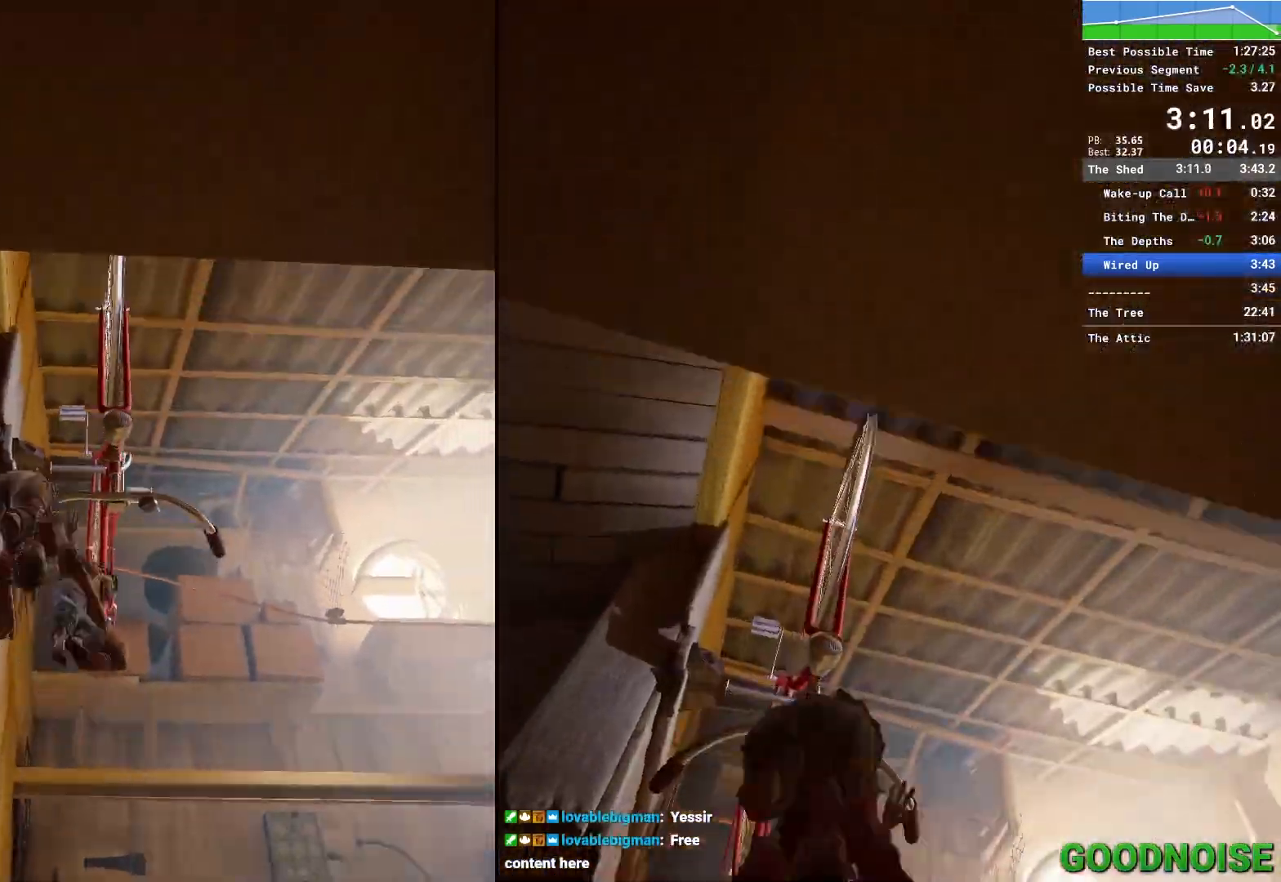
{"keys": ["shift", "w"], "mouse": [], "events": [[100, "space", "up"], [233, "mouse_right", "down"], [383, "mouse_right", "up"]]}
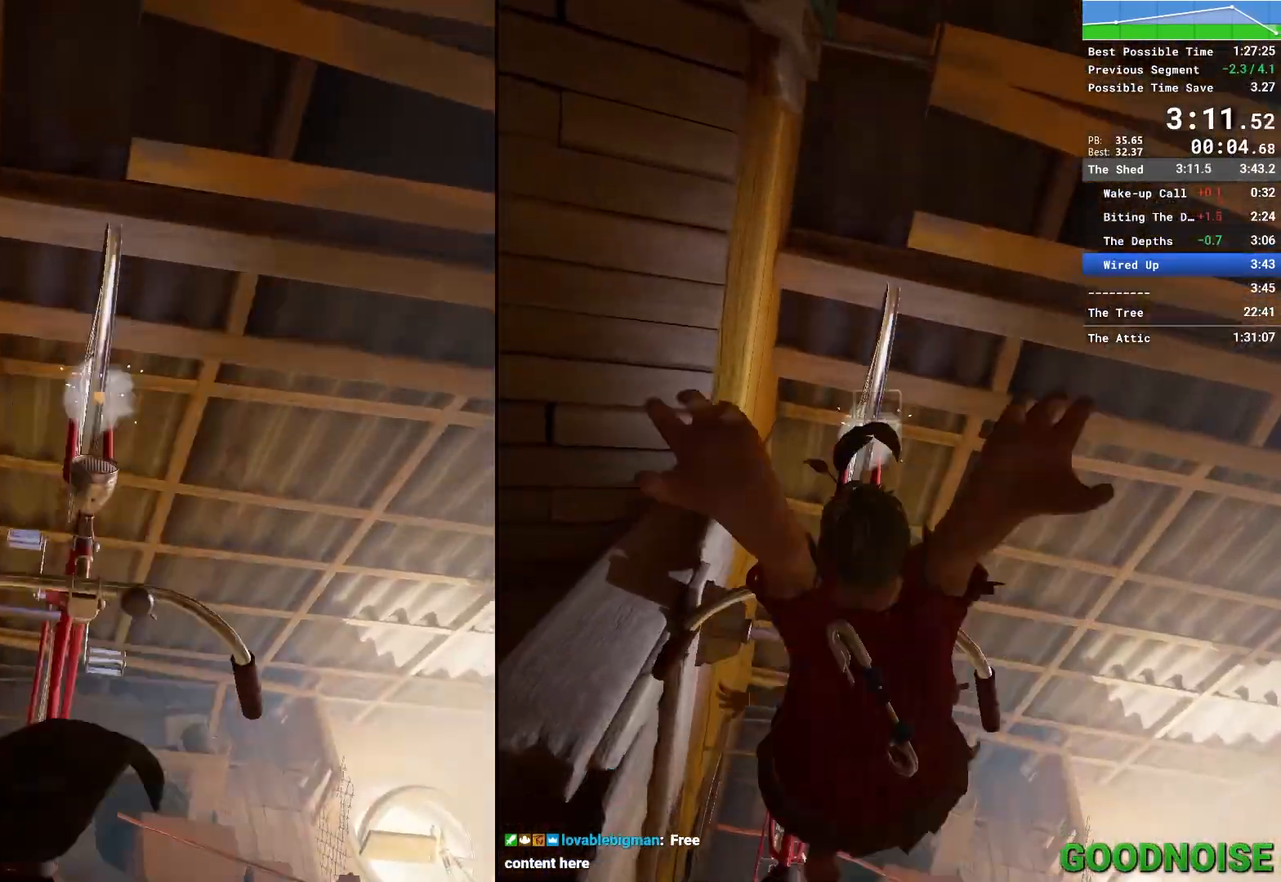
{"keys": [], "mouse": [], "events": [[317, "shift", "up"], [317, "w", "up"]]}